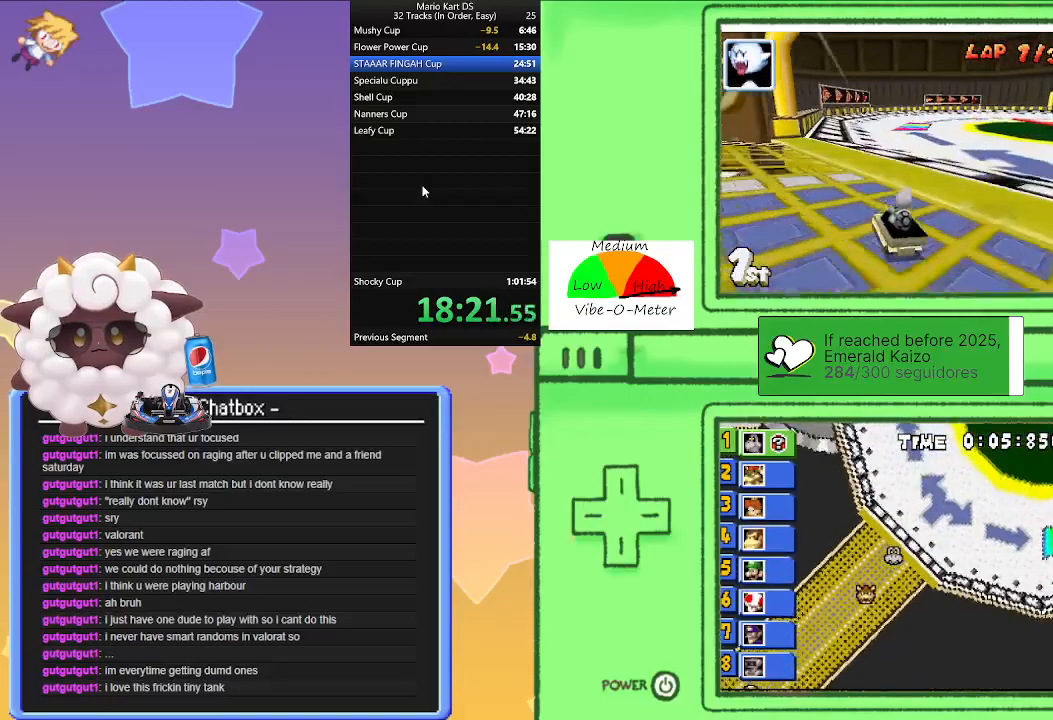
Gameplay with a controller (Nintendo layout); each line is a JSON object with the inputs held at the frame after it. "events" lists button and stick changes between this image and that frame as [ms after this image, input, new state], when the widget could be followed in between. Not read: L1 L2 L3 R3 right_stick.
{"buttons": ["A", "R1"], "left_stick": "right", "events": [[83, "R1", "down"]]}
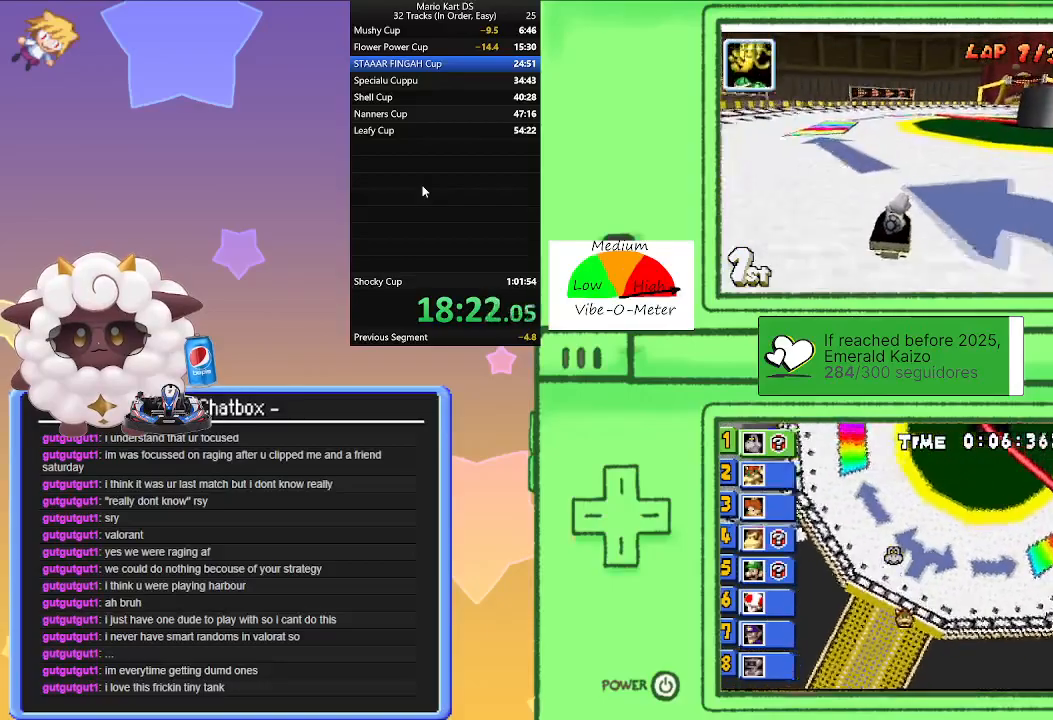
{"buttons": ["A", "R1"], "left_stick": "left", "events": [[67, "left_stick", "left"]]}
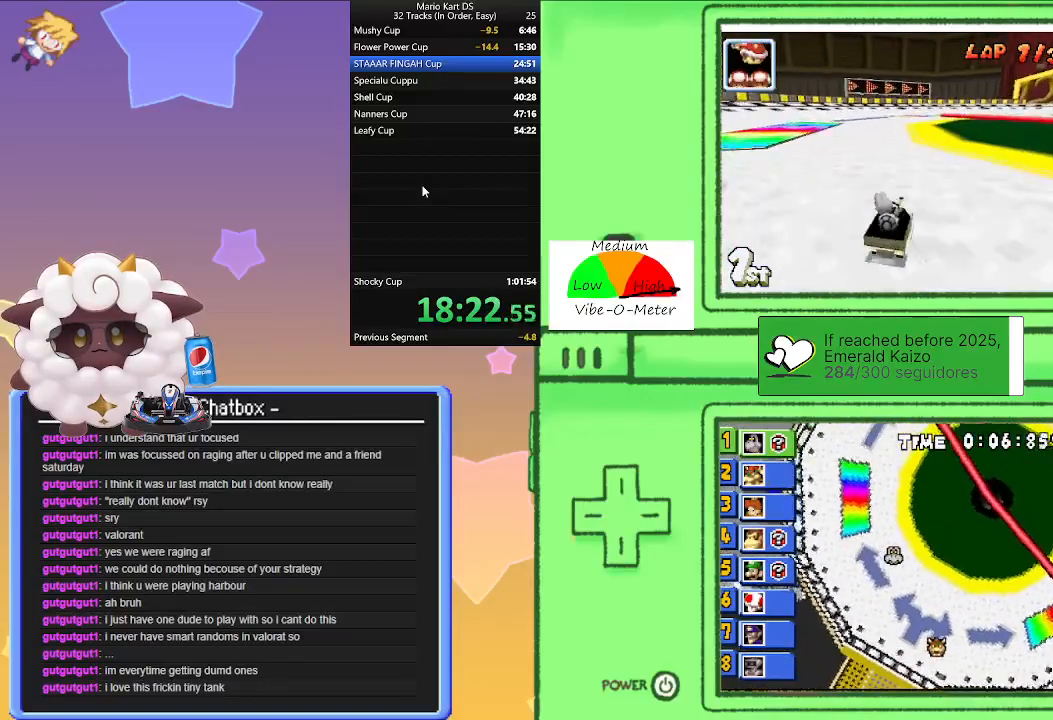
{"buttons": ["A", "R1"], "left_stick": "right", "events": [[33, "left_stick", "right"], [200, "left_stick", "center"], [250, "left_stick", "left"], [417, "left_stick", "right"]]}
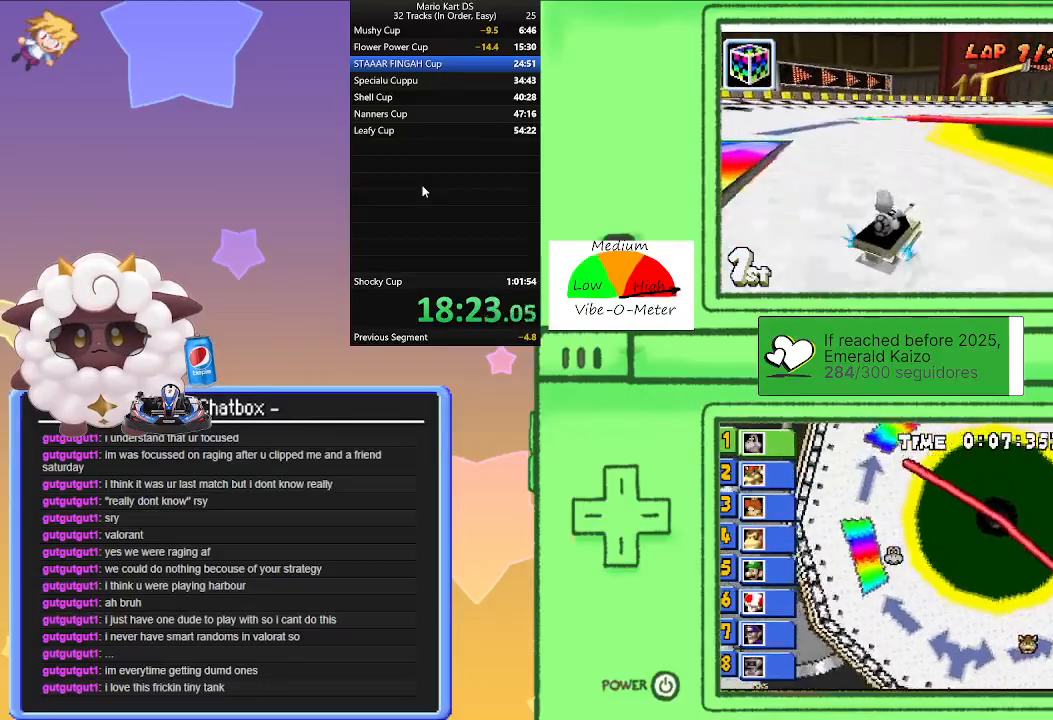
{"buttons": ["A"], "left_stick": "center", "events": [[67, "left_stick", "center"], [117, "left_stick", "left"], [267, "left_stick", "center"], [333, "left_stick", "right"], [433, "R1", "up"], [483, "left_stick", "center"]]}
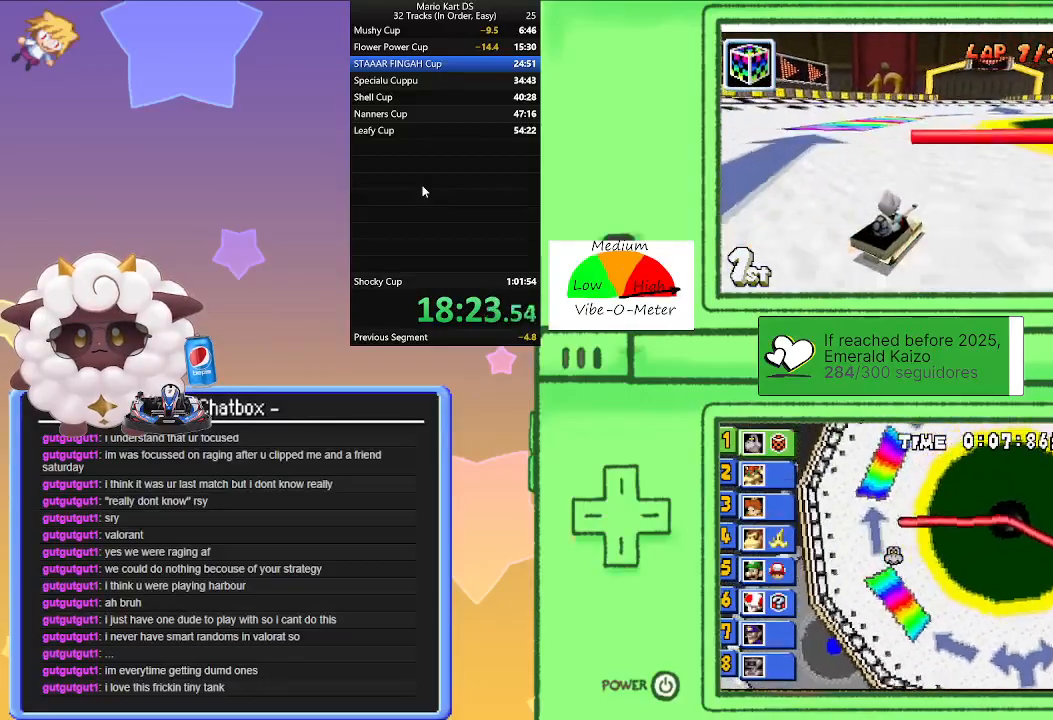
{"buttons": ["A"], "left_stick": "right", "events": [[150, "left_stick", "left"], [283, "left_stick", "center"], [500, "left_stick", "right"]]}
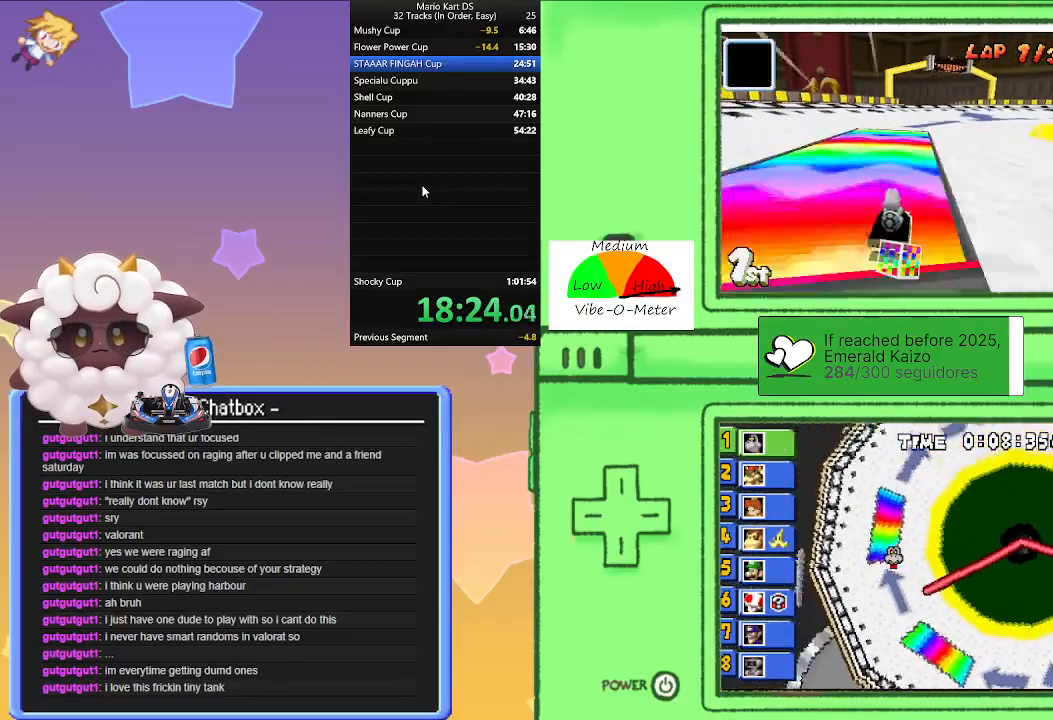
{"buttons": ["A", "R1"], "left_stick": "left", "events": [[183, "left_stick", "left"], [267, "R1", "down"]]}
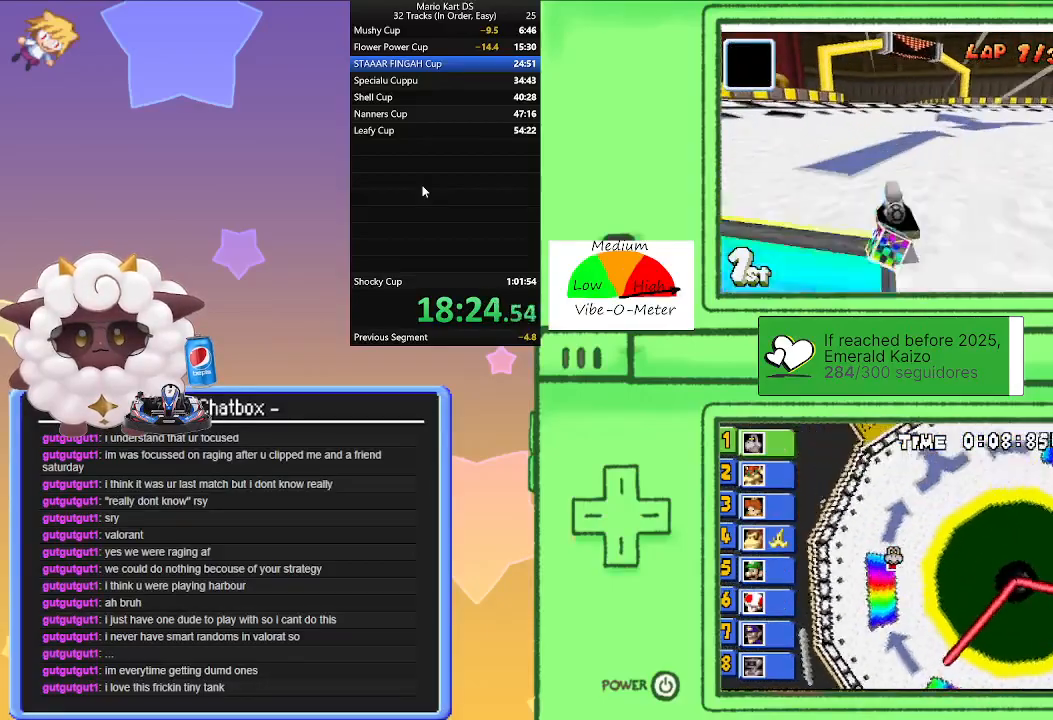
{"buttons": ["A", "R1"], "left_stick": "right", "events": [[83, "left_stick", "right"], [317, "left_stick", "left"], [483, "left_stick", "right"]]}
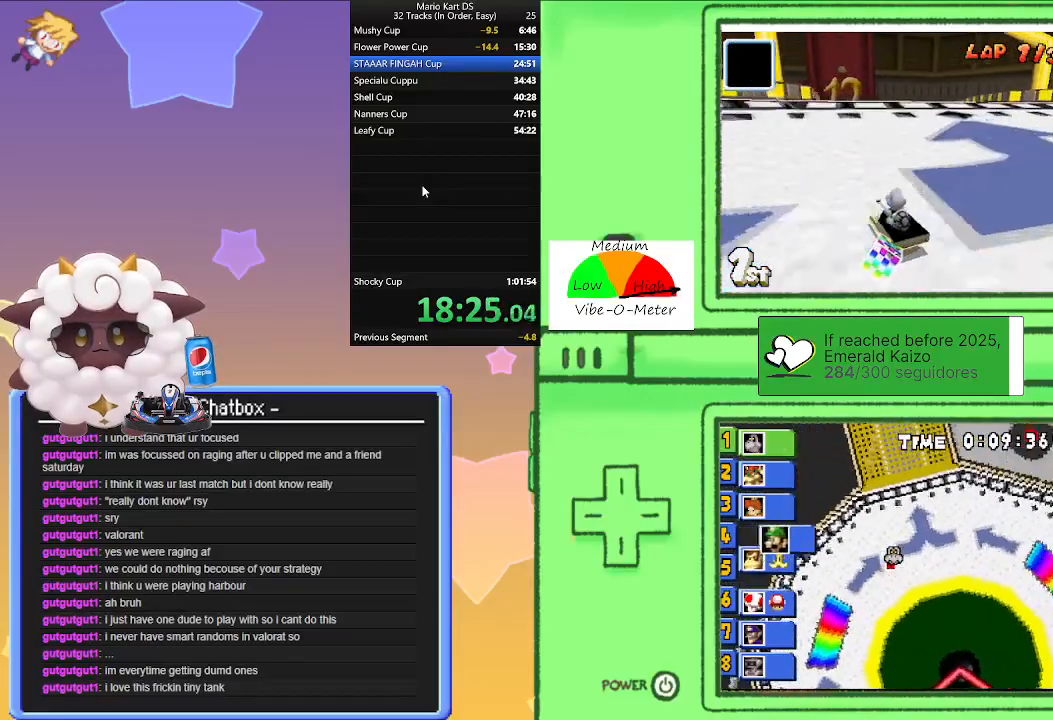
{"buttons": ["A", "R1"], "left_stick": "right", "events": [[150, "left_stick", "left"], [250, "R1", "up"], [350, "left_stick", "right"], [367, "R1", "down"]]}
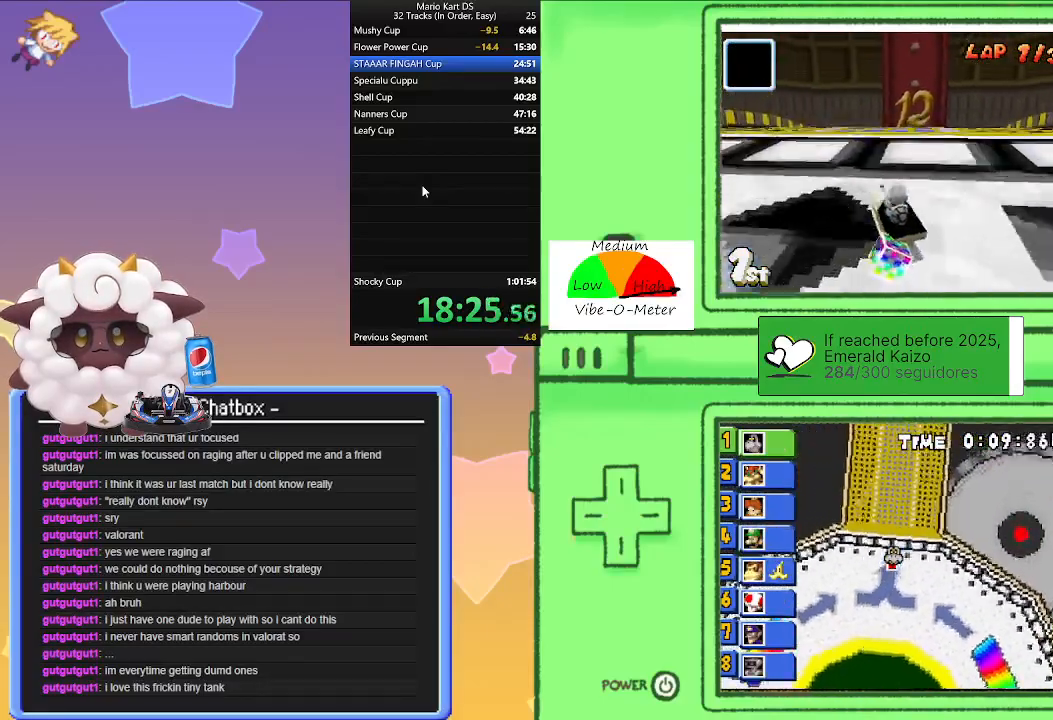
{"buttons": ["A", "R1"], "left_stick": "right", "events": [[217, "left_stick", "left"], [483, "left_stick", "right"]]}
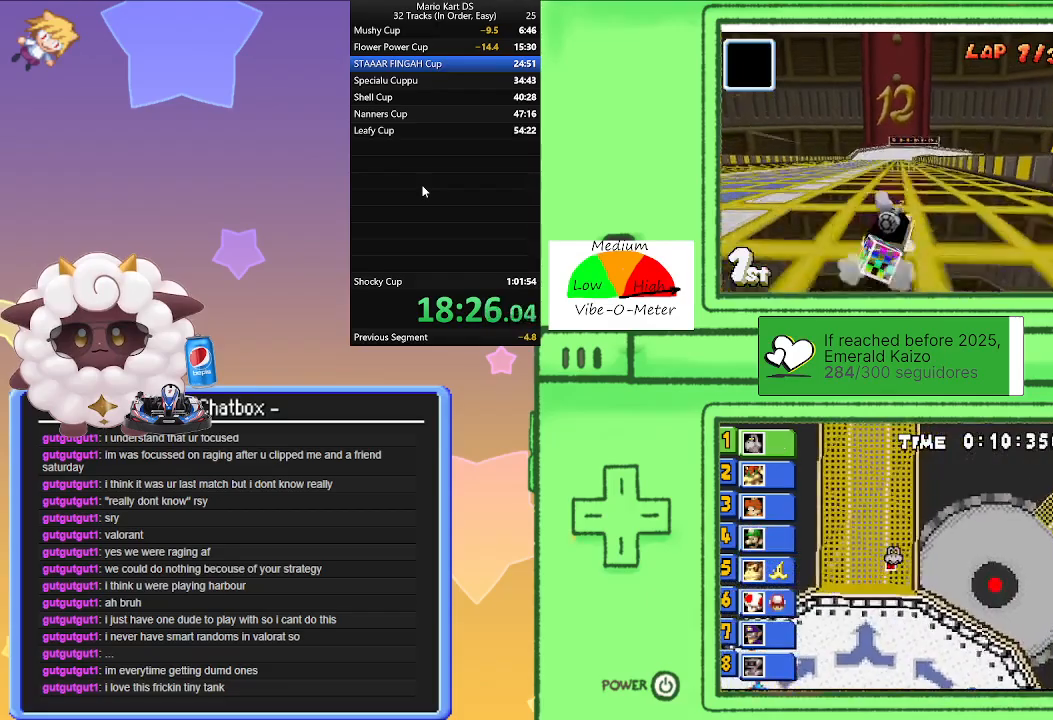
{"buttons": ["A", "R1"], "left_stick": "right", "events": [[183, "left_stick", "left"], [383, "left_stick", "right"]]}
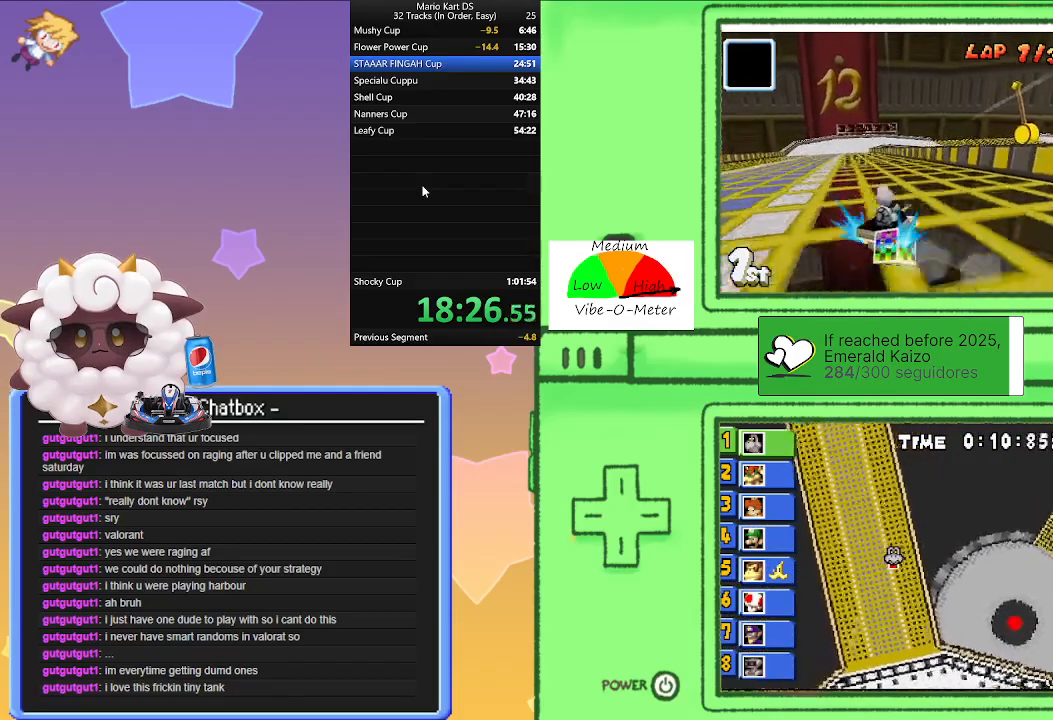
{"buttons": ["A", "R1"], "left_stick": "left", "events": [[67, "left_stick", "left"], [250, "left_stick", "right"], [333, "R1", "up"], [367, "left_stick", "left"], [417, "R1", "down"]]}
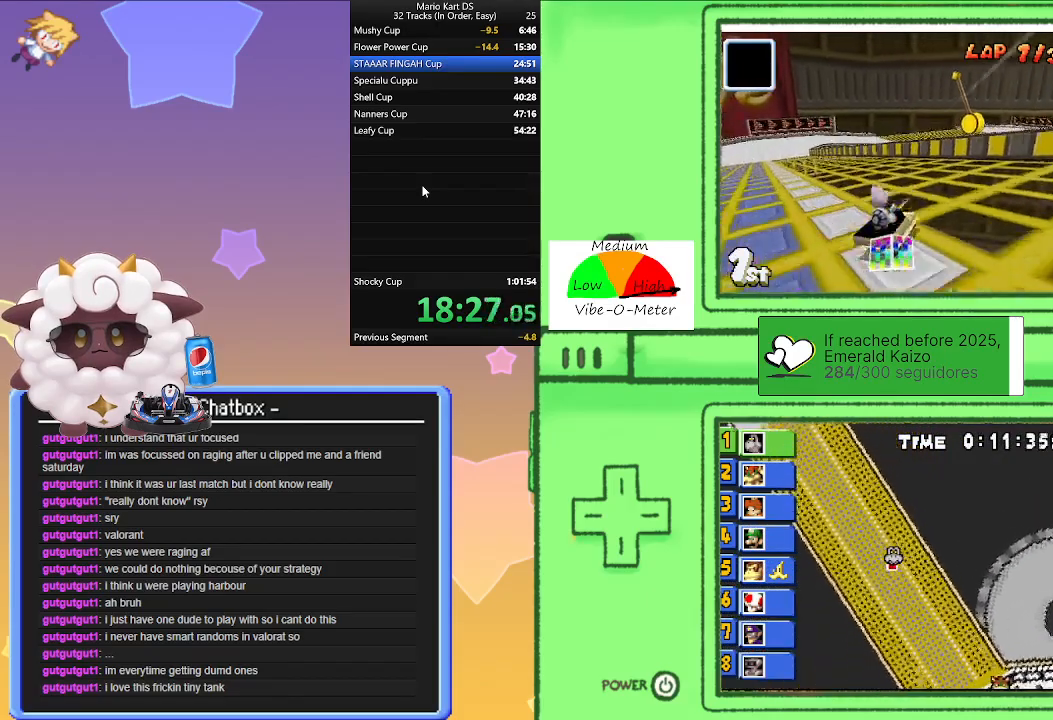
{"buttons": ["A", "R1"], "left_stick": "right", "events": [[33, "R1", "up"], [400, "R1", "down"], [417, "left_stick", "right"]]}
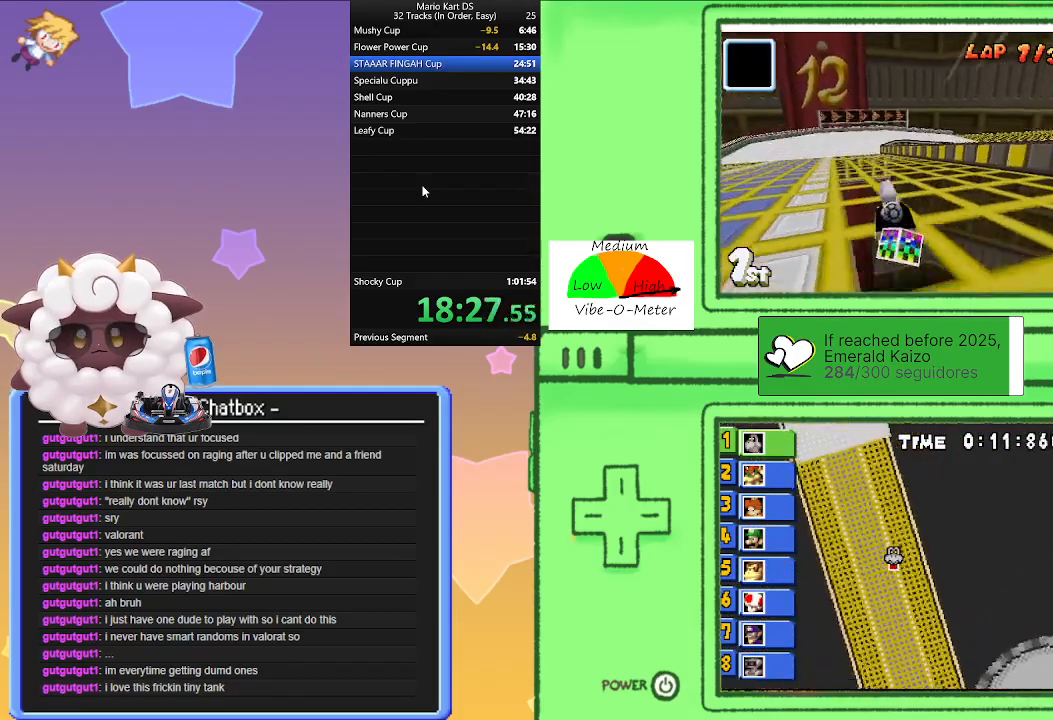
{"buttons": ["A", "R1"], "left_stick": "right", "events": [[133, "left_stick", "left"], [367, "left_stick", "right"]]}
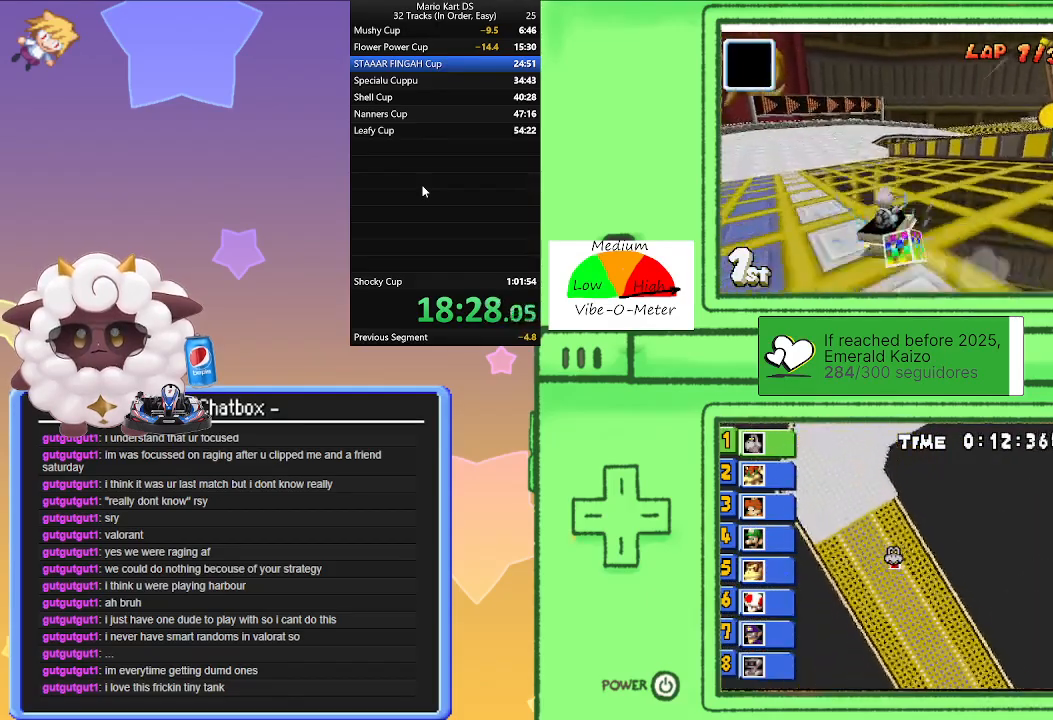
{"buttons": ["A"], "left_stick": "center", "events": [[50, "left_stick", "left"], [200, "left_stick", "center"], [250, "left_stick", "right"], [350, "left_stick", "center"], [367, "R1", "up"]]}
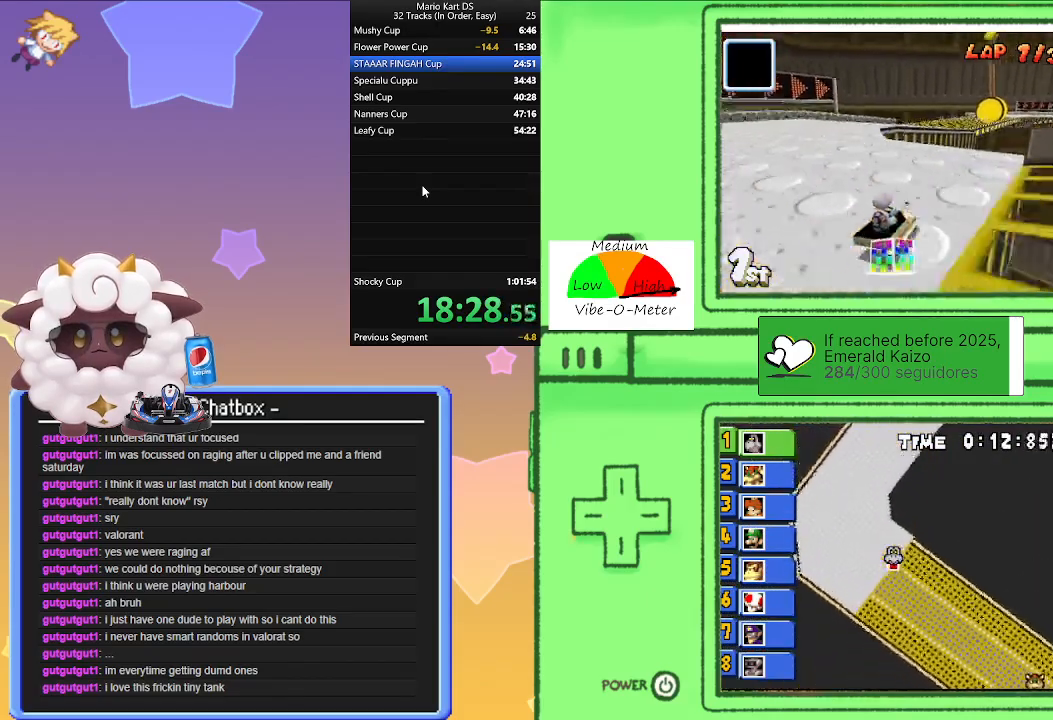
{"buttons": ["A", "R1"], "left_stick": "left", "events": [[50, "R1", "down"], [50, "left_stick", "right"], [417, "left_stick", "left"]]}
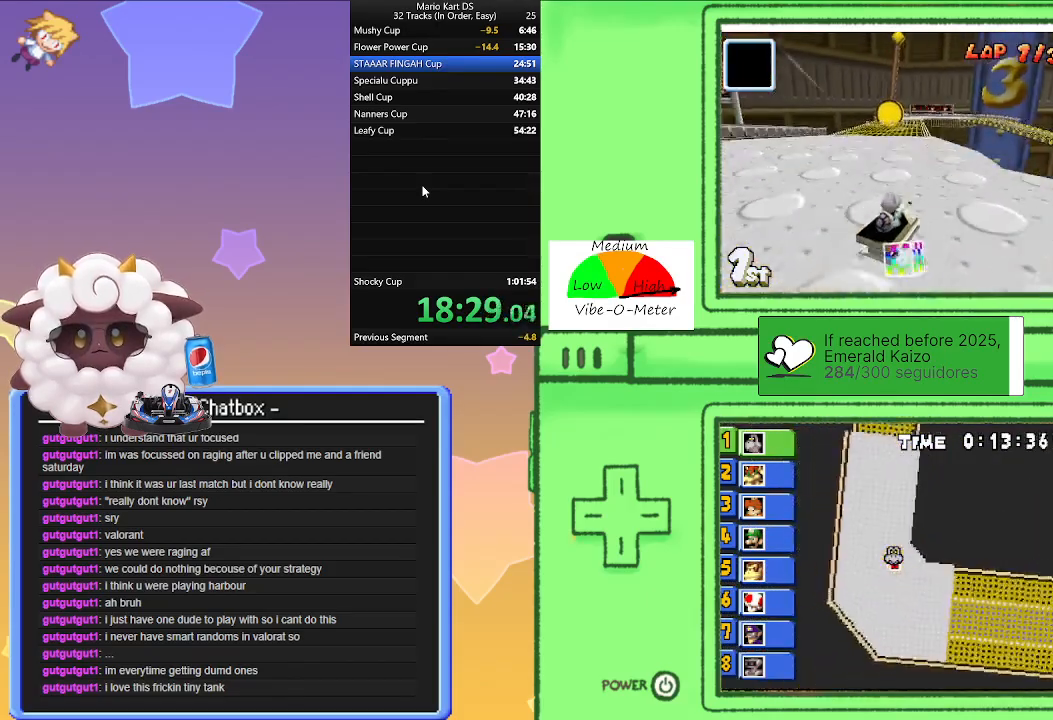
{"buttons": ["A", "R1"], "left_stick": "right", "events": [[100, "left_stick", "right"], [300, "left_stick", "left"], [500, "left_stick", "right"]]}
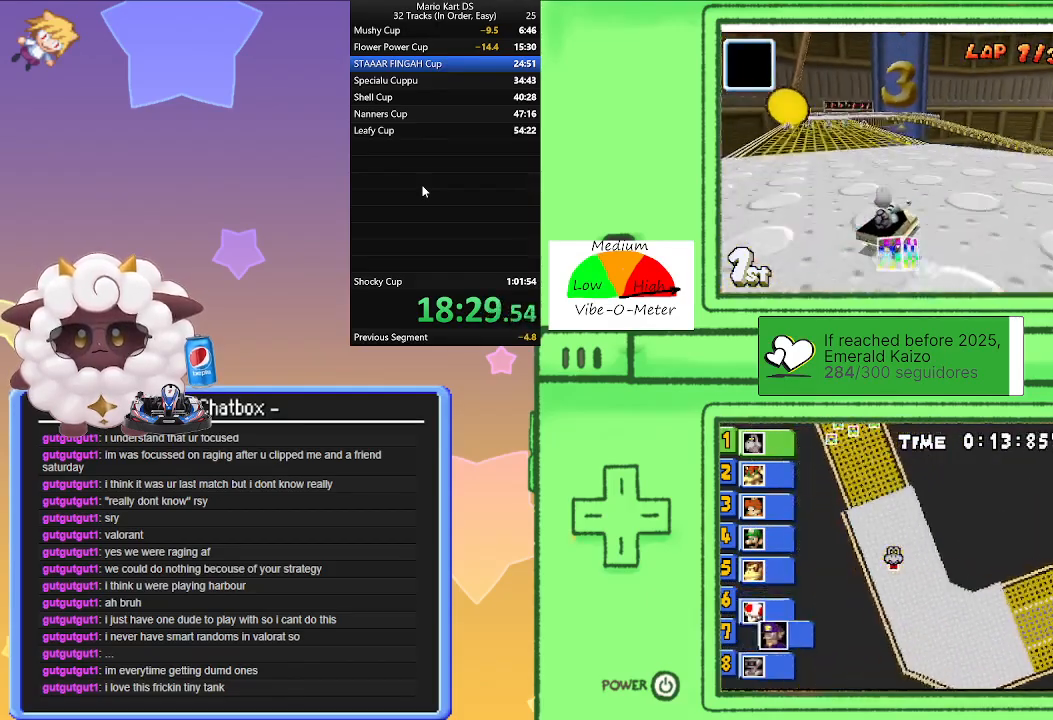
{"buttons": ["A"], "left_stick": "left", "events": [[117, "R1", "up"], [117, "left_stick", "left"]]}
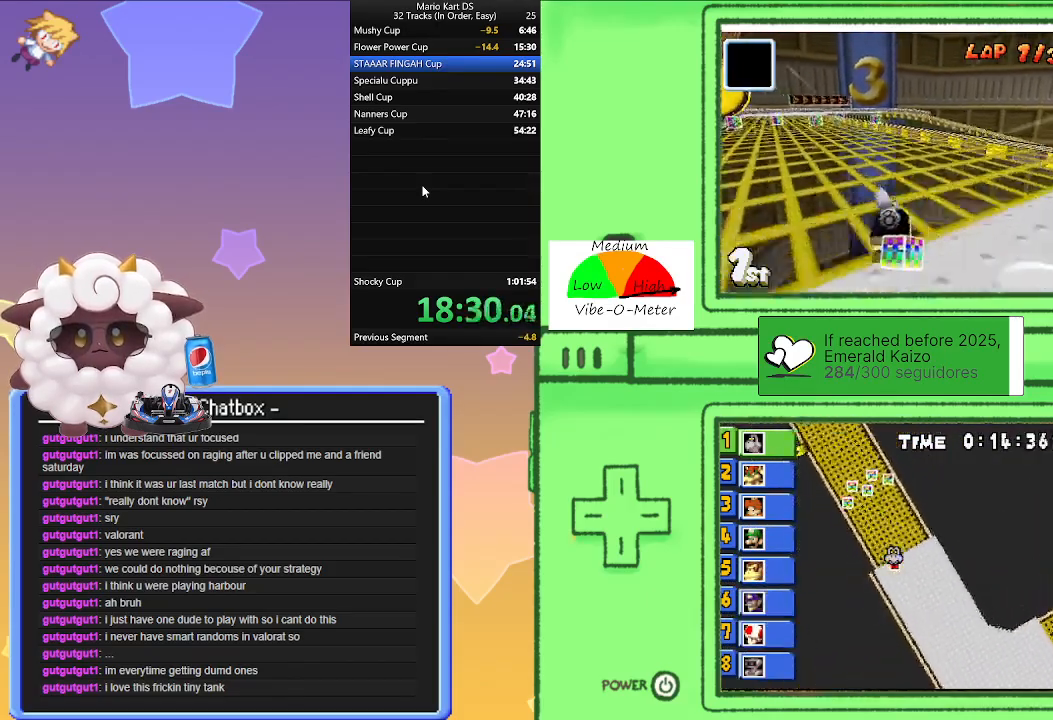
{"buttons": ["A"], "left_stick": "center", "events": [[300, "left_stick", "center"]]}
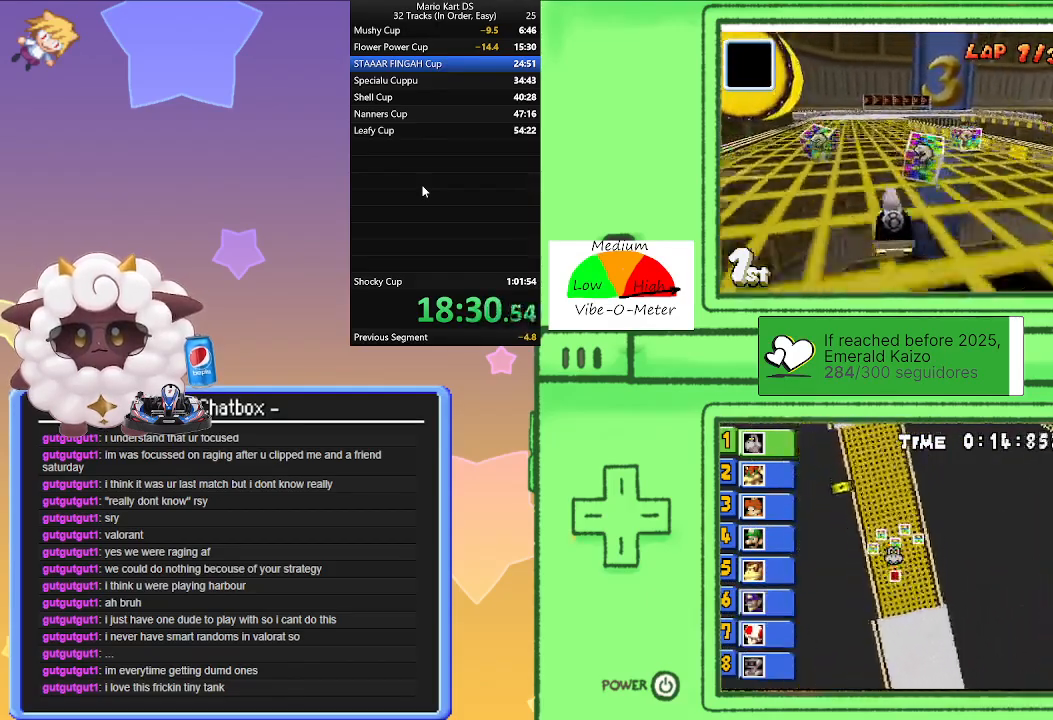
{"buttons": ["A", "R1"], "left_stick": "left", "events": [[167, "R1", "down"], [217, "left_stick", "right"], [400, "left_stick", "left"]]}
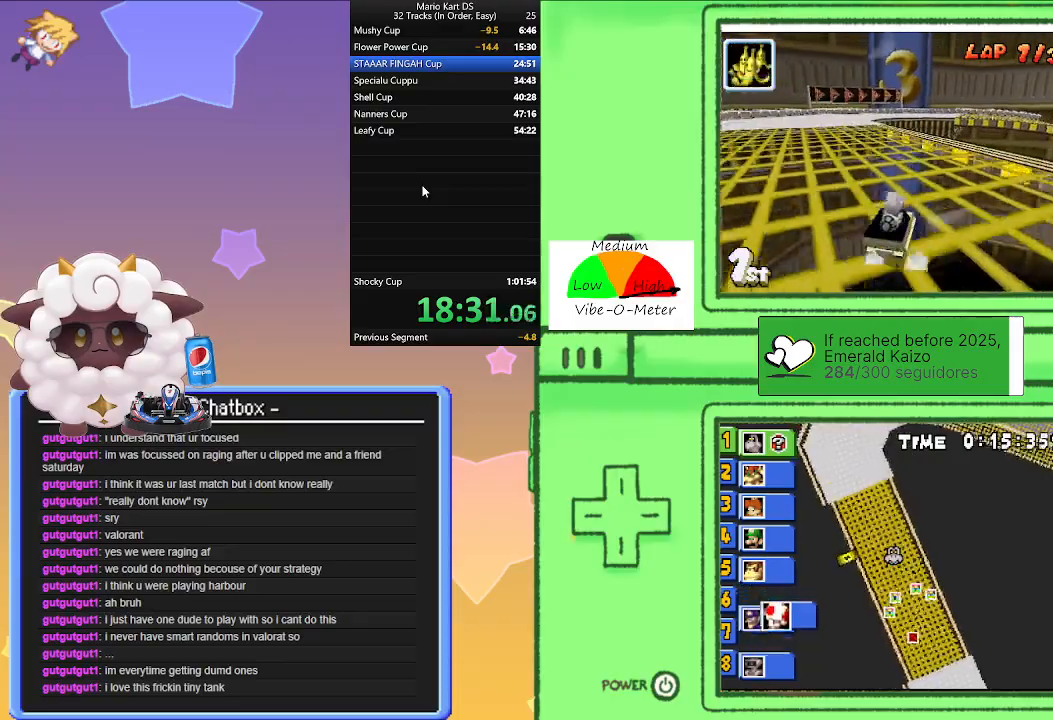
{"buttons": ["A", "R1"], "left_stick": "right", "events": [[117, "left_stick", "right"], [283, "left_stick", "left"], [500, "left_stick", "right"]]}
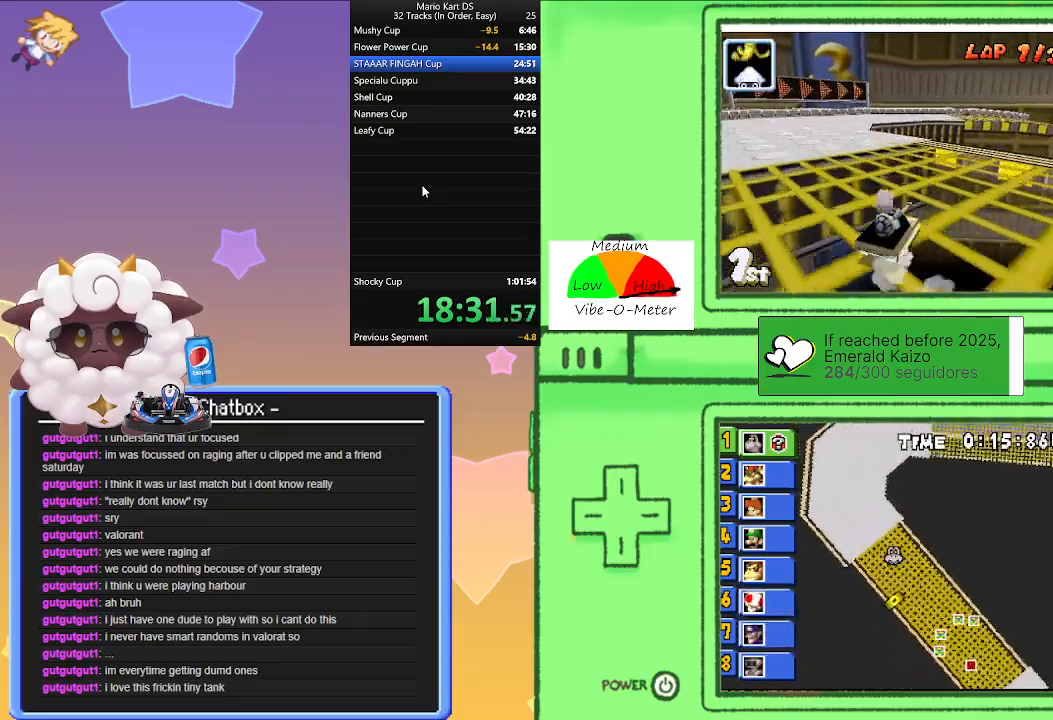
{"buttons": ["A", "R1"], "left_stick": "right", "events": [[100, "left_stick", "center"], [200, "R1", "up"], [200, "left_stick", "right"], [267, "R1", "down"]]}
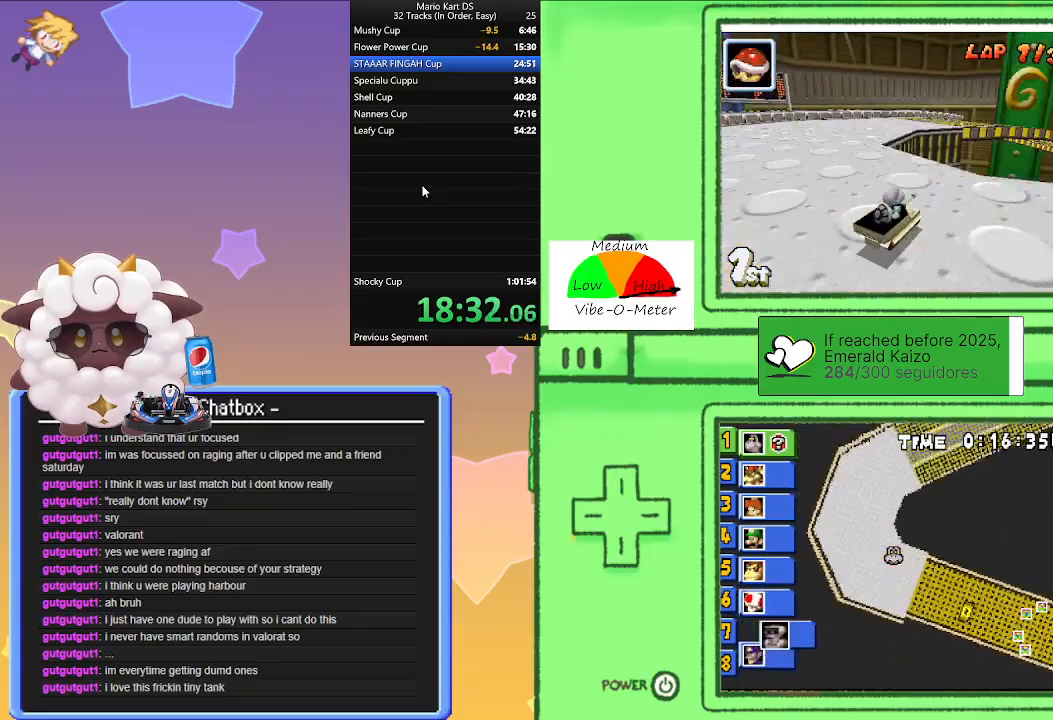
{"buttons": ["A", "R1"], "left_stick": "right", "events": [[300, "left_stick", "left"], [483, "left_stick", "right"]]}
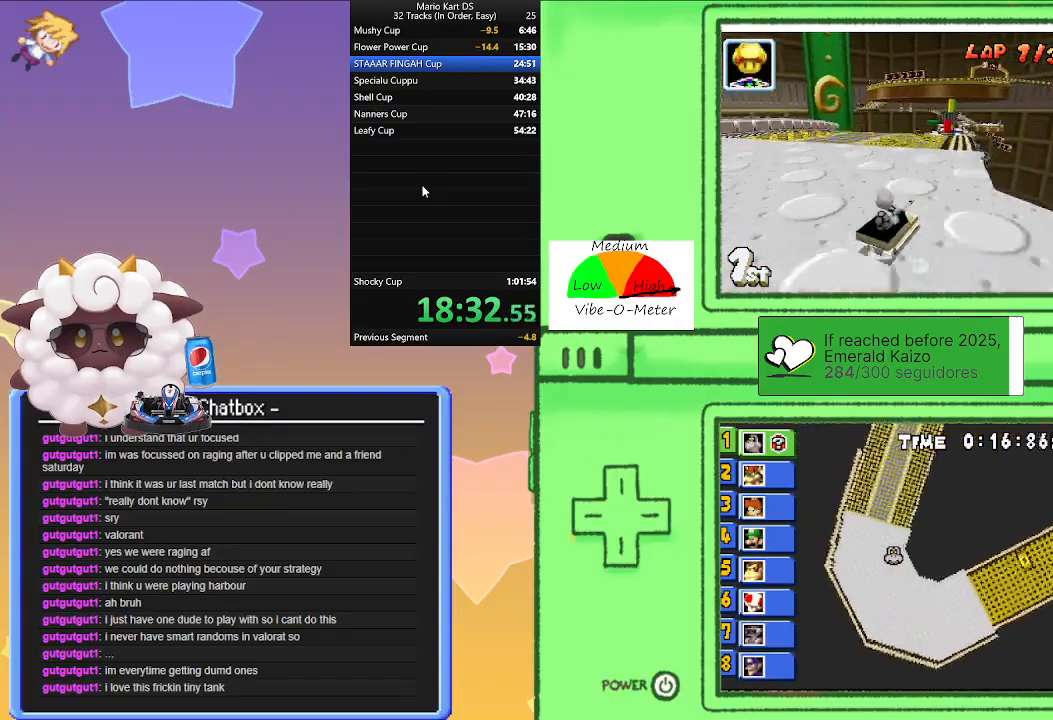
{"buttons": ["A", "R1"], "left_stick": "center", "events": [[150, "left_stick", "center"], [200, "left_stick", "left"], [350, "left_stick", "center"], [400, "left_stick", "right"], [500, "left_stick", "center"]]}
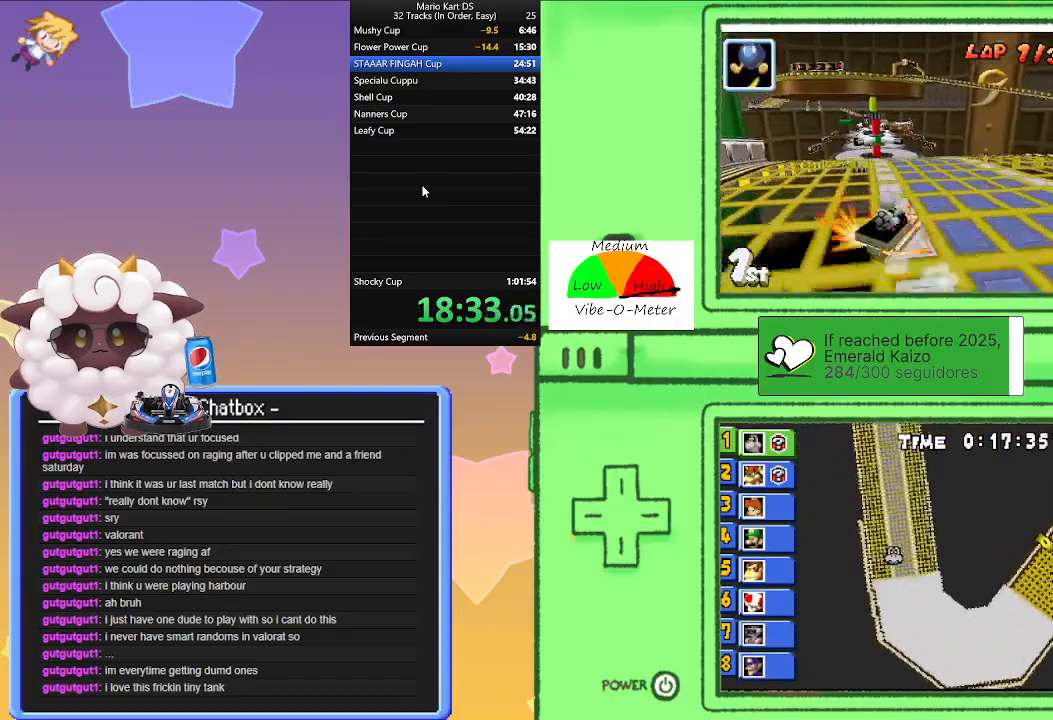
{"buttons": ["A", "R1"], "left_stick": "left", "events": [[33, "left_stick", "left"], [67, "R1", "up"], [167, "left_stick", "center"], [283, "left_stick", "left"], [383, "R1", "down"]]}
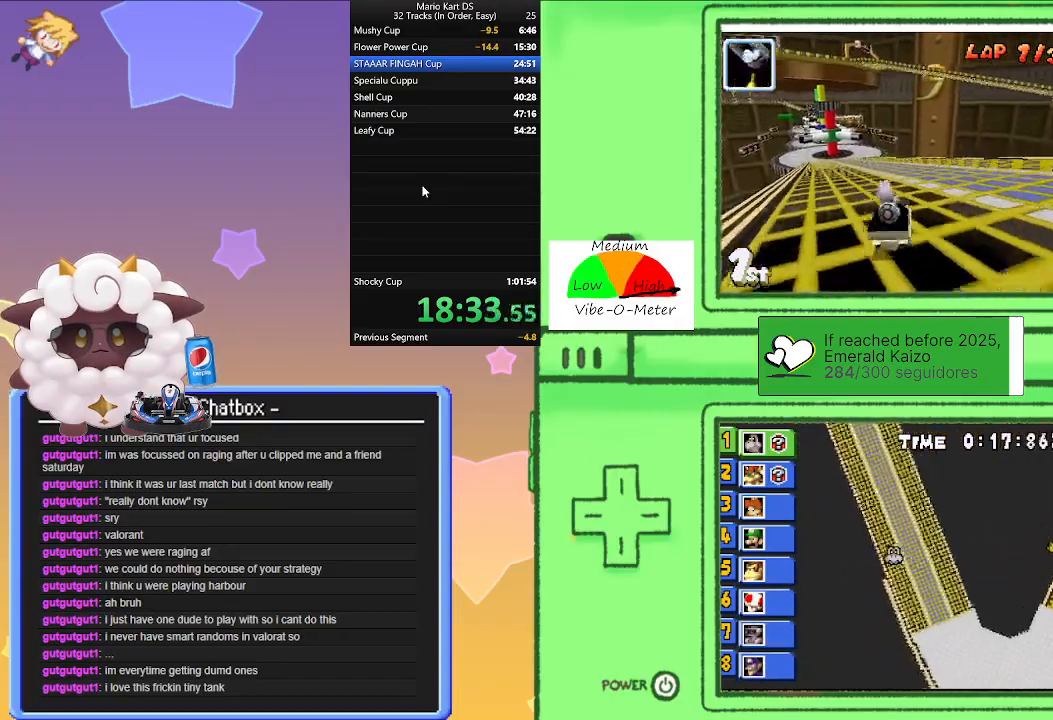
{"buttons": ["A", "R1"], "left_stick": "left", "events": [[217, "left_stick", "right"], [417, "left_stick", "left"]]}
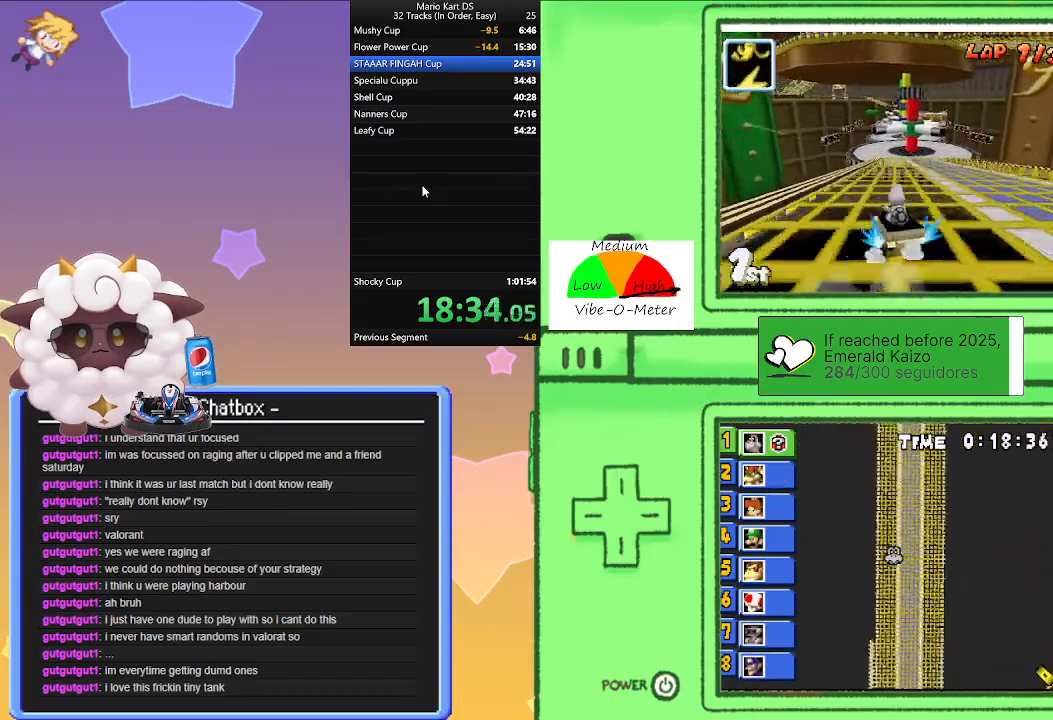
{"buttons": ["A", "R1"], "left_stick": "right", "events": [[100, "left_stick", "right"], [233, "left_stick", "left"], [350, "R1", "up"], [383, "left_stick", "right"], [433, "R1", "down"]]}
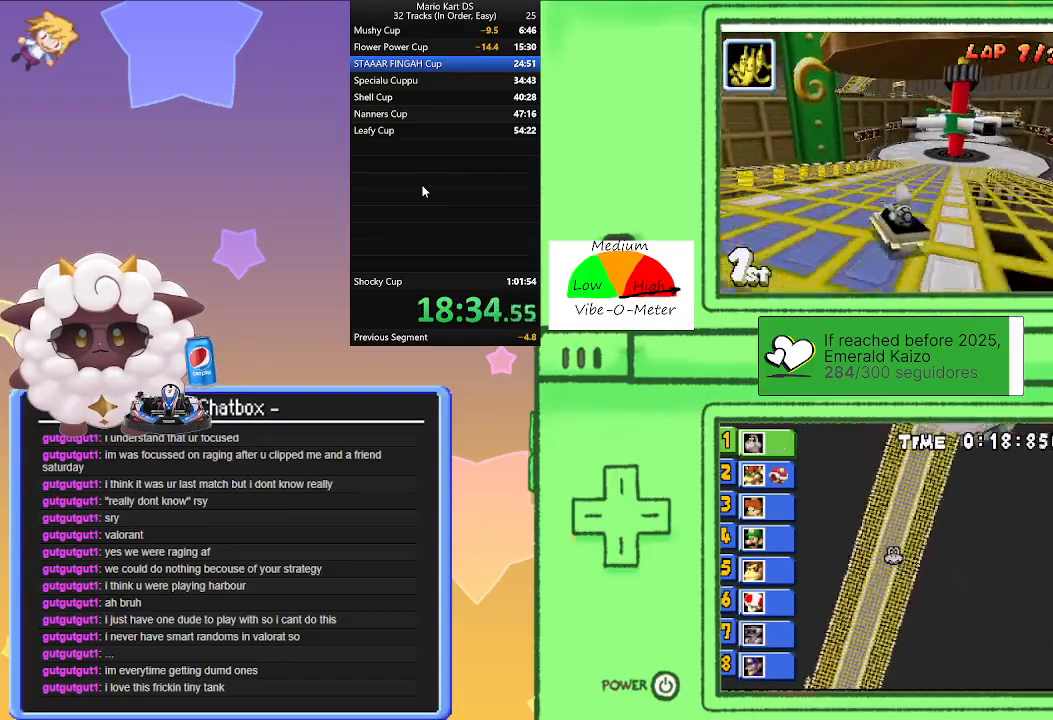
{"buttons": ["A", "R1"], "left_stick": "right", "events": [[233, "left_stick", "left"], [417, "left_stick", "right"]]}
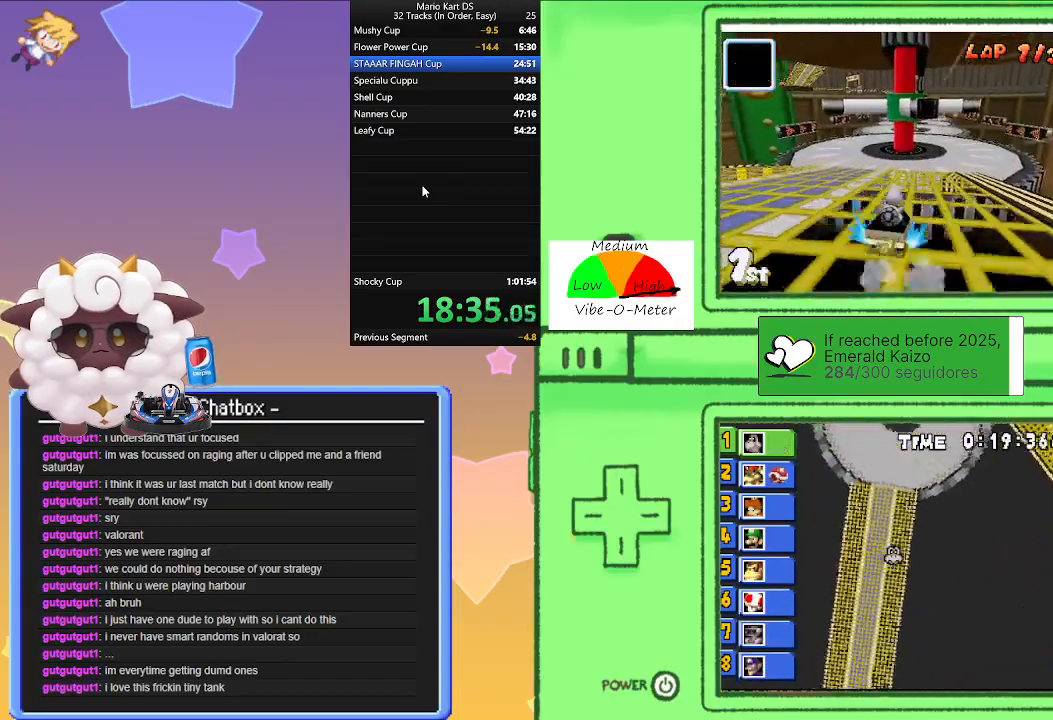
{"buttons": ["A", "R1"], "left_stick": "left", "events": [[100, "left_stick", "left"], [317, "left_stick", "right"], [467, "left_stick", "left"]]}